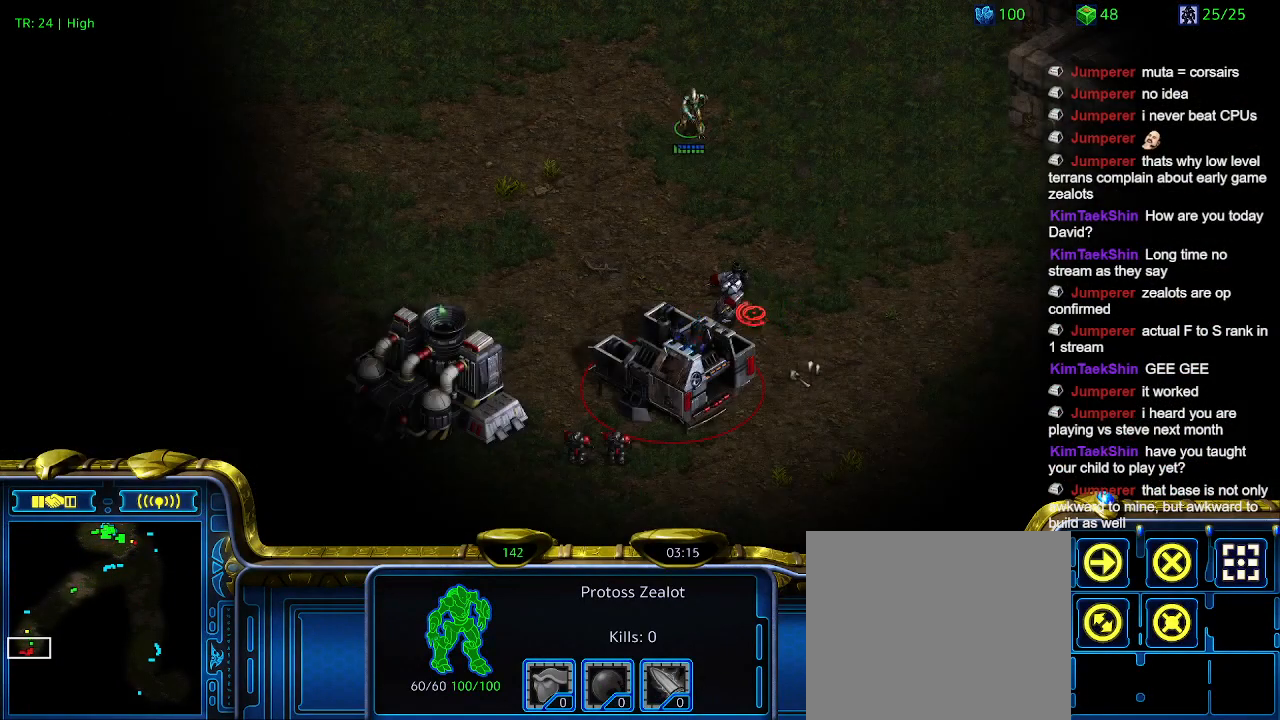
Gameplay with keyboard; each line is a JSON object with the keys held at the frame after it. "events" lists presses ("down") and releases ("up") of "1", "2", "3", "4", "5", "6", "a", "c", "ctrl", "d", "e", "f2", "f3", "q", "s", "t", "w", "x" and "z" between this image and that frame as [ms after this image, input, new state], when the widget could be followed in between. No other keys are recorded. Mouse input is not recorded.
{"keys": [], "events": [[333, "a", "down"], [433, "a", "up"]]}
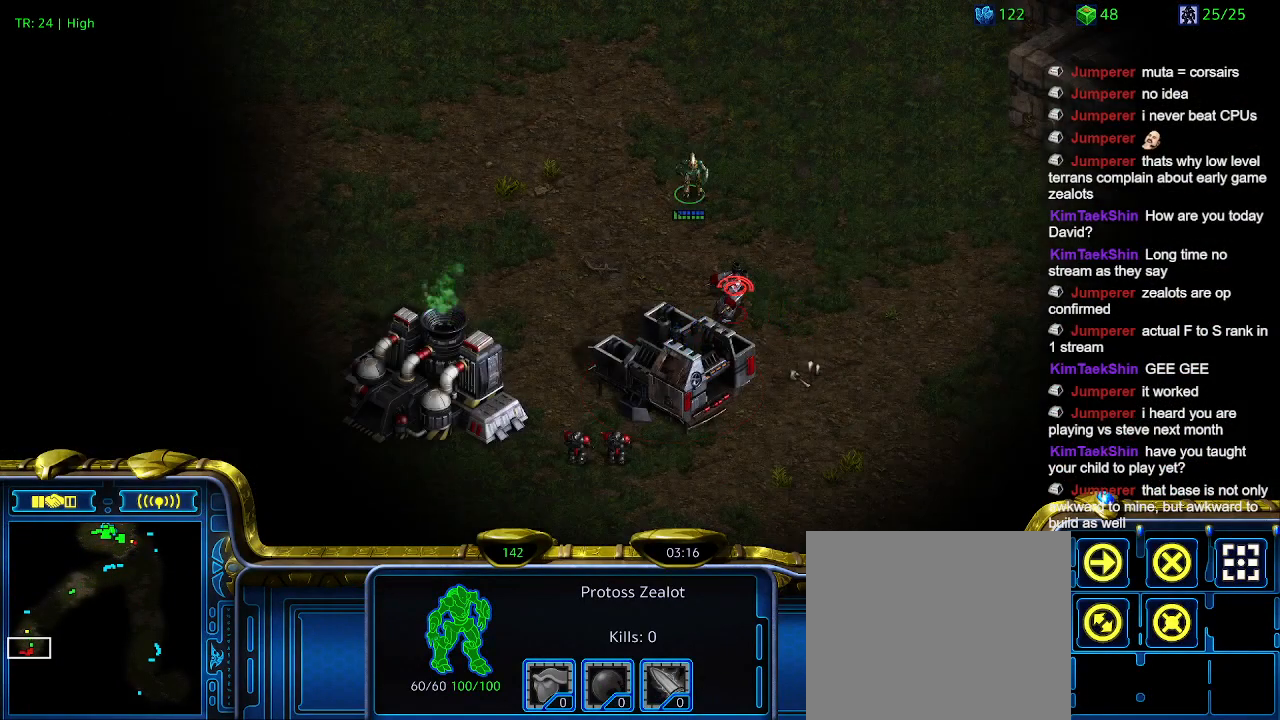
{"keys": [], "events": []}
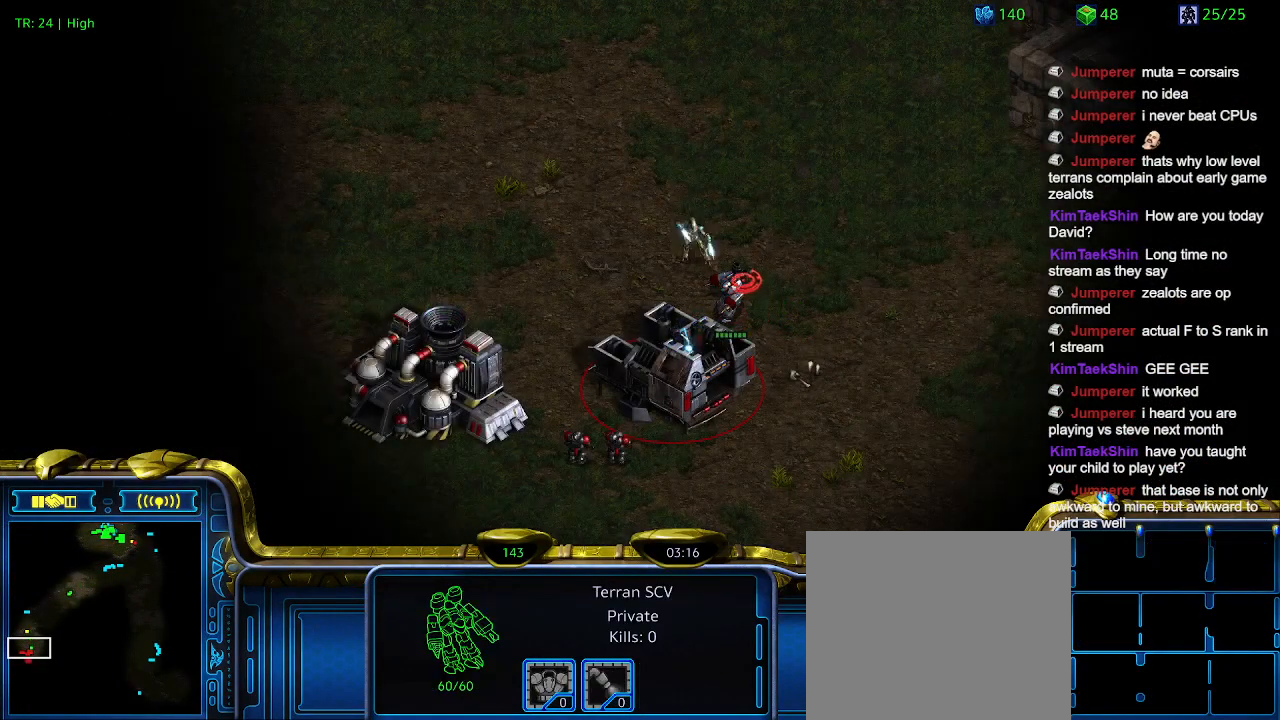
{"keys": [], "events": []}
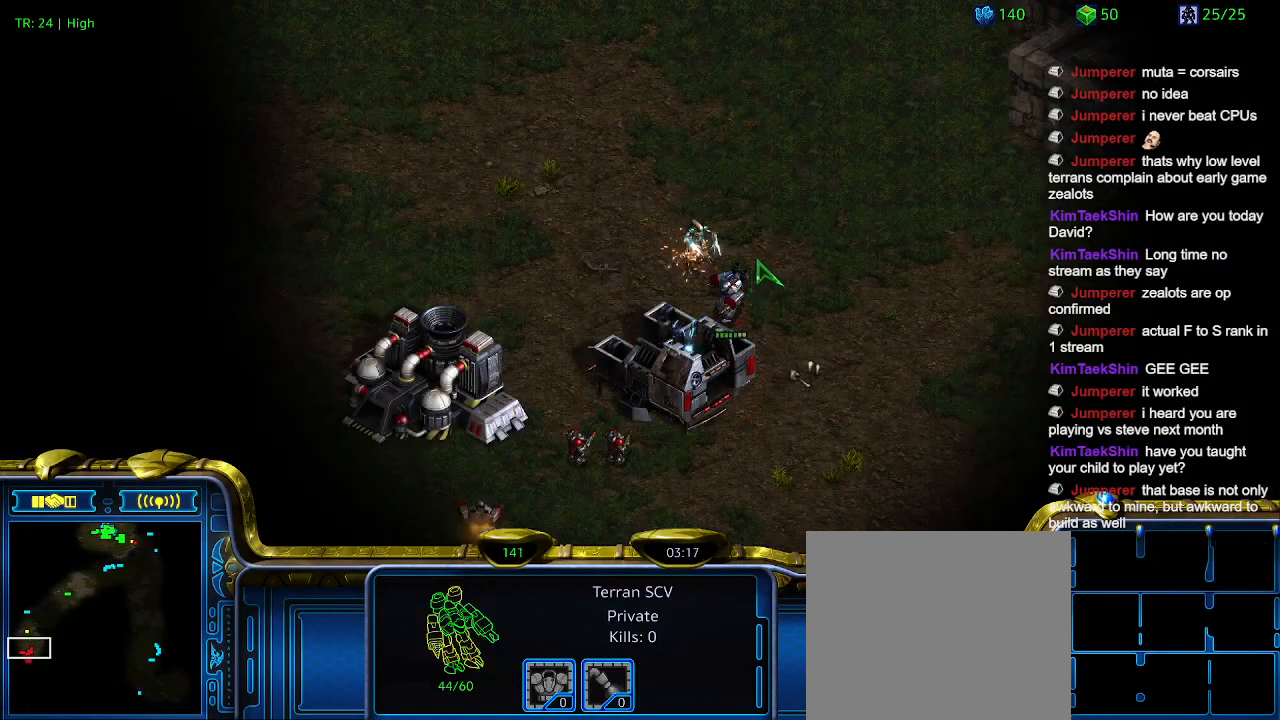
{"keys": [], "events": []}
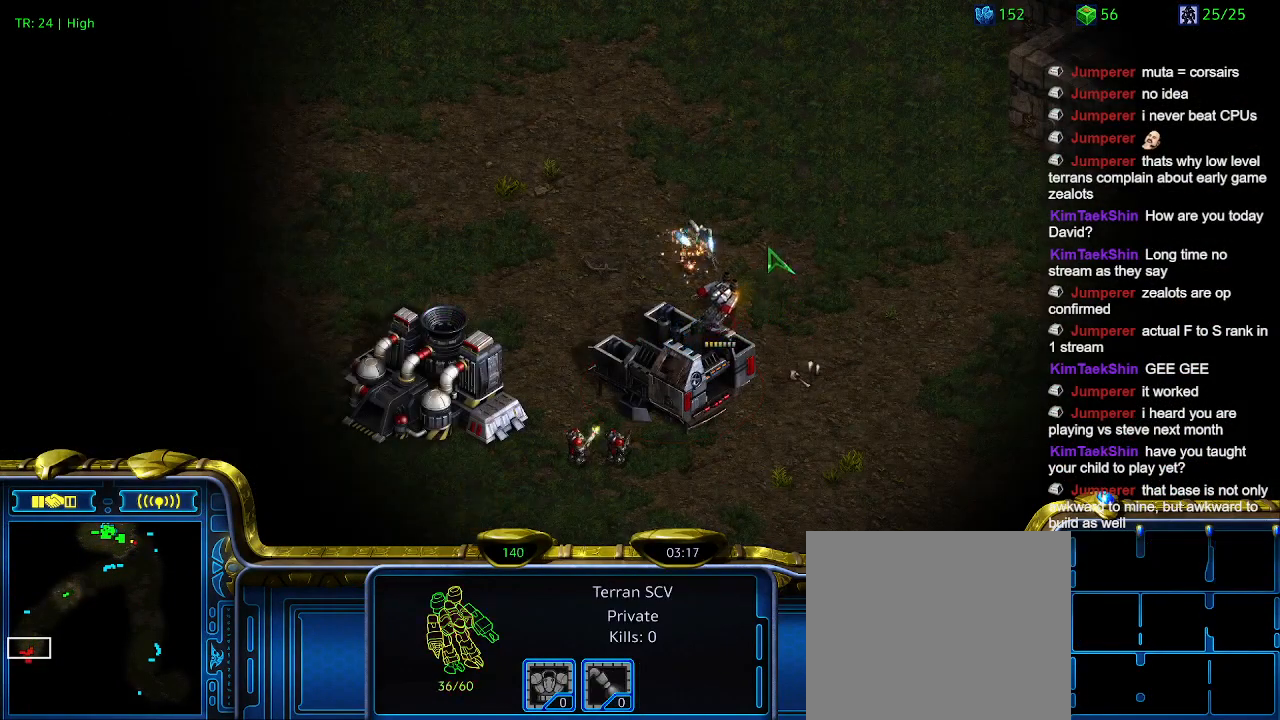
{"keys": [], "events": []}
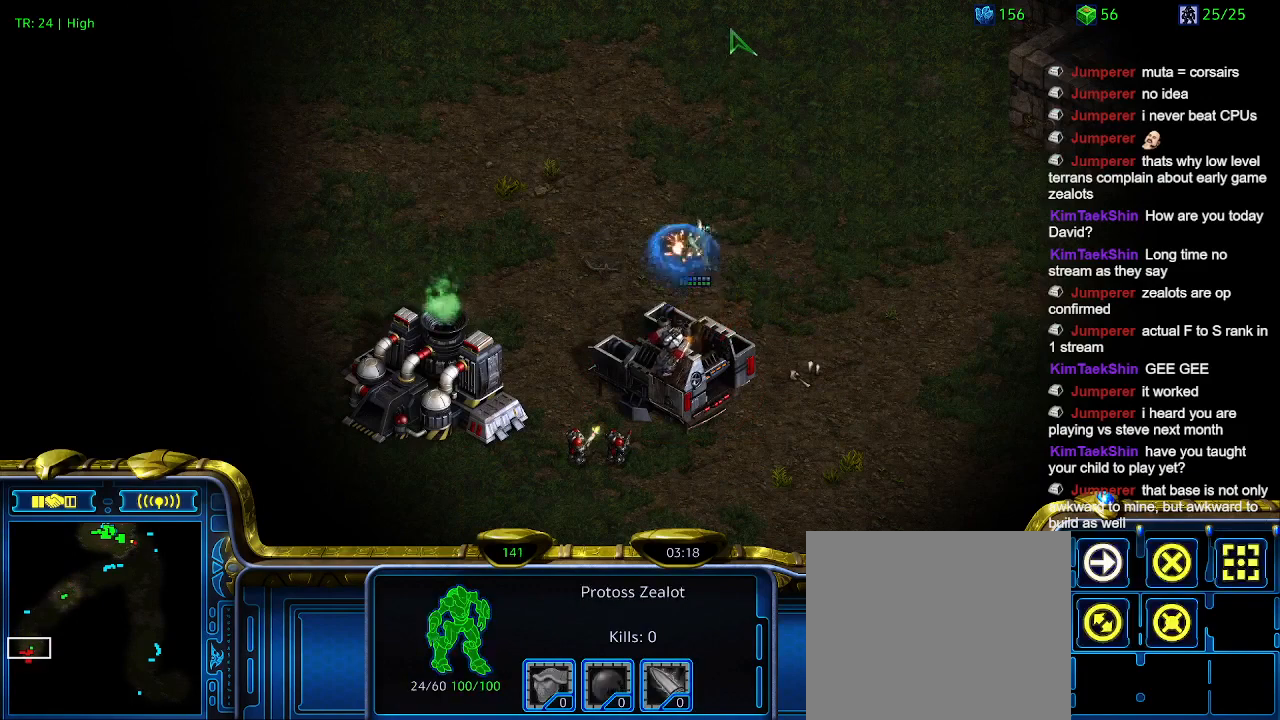
{"keys": [], "events": []}
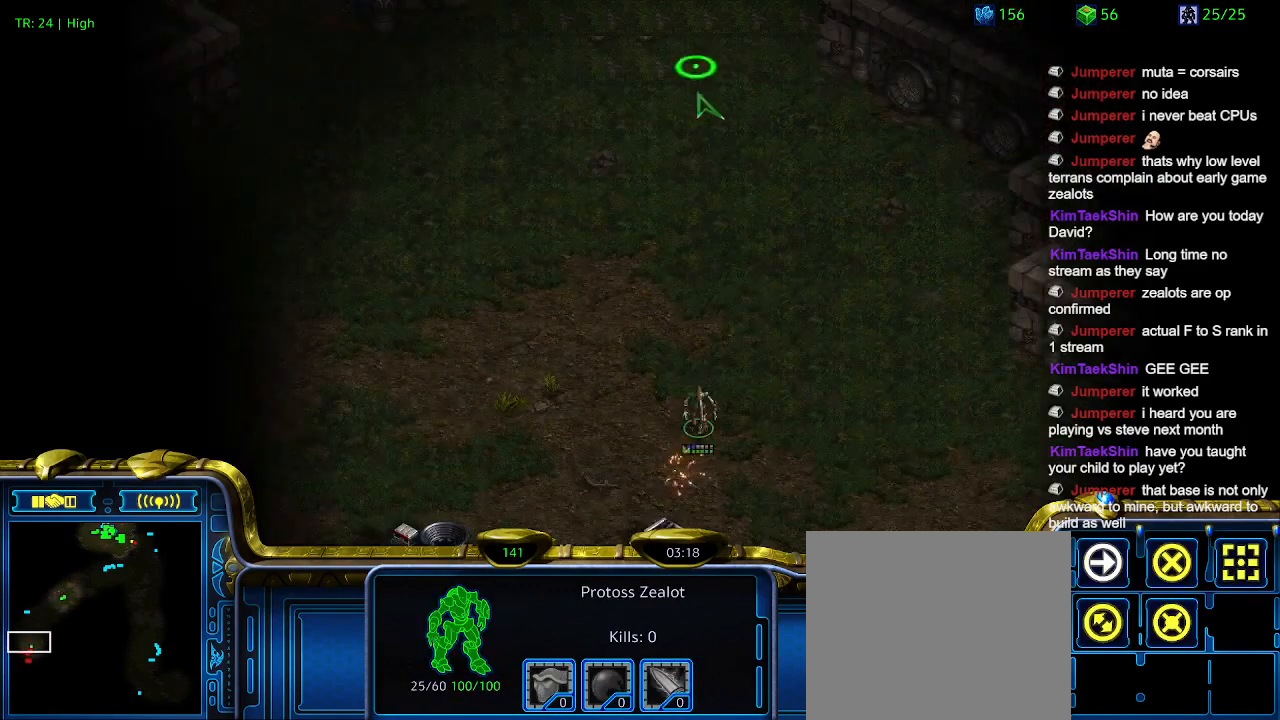
{"keys": ["5"], "events": [[300, "5", "down"], [400, "5", "up"], [500, "5", "down"]]}
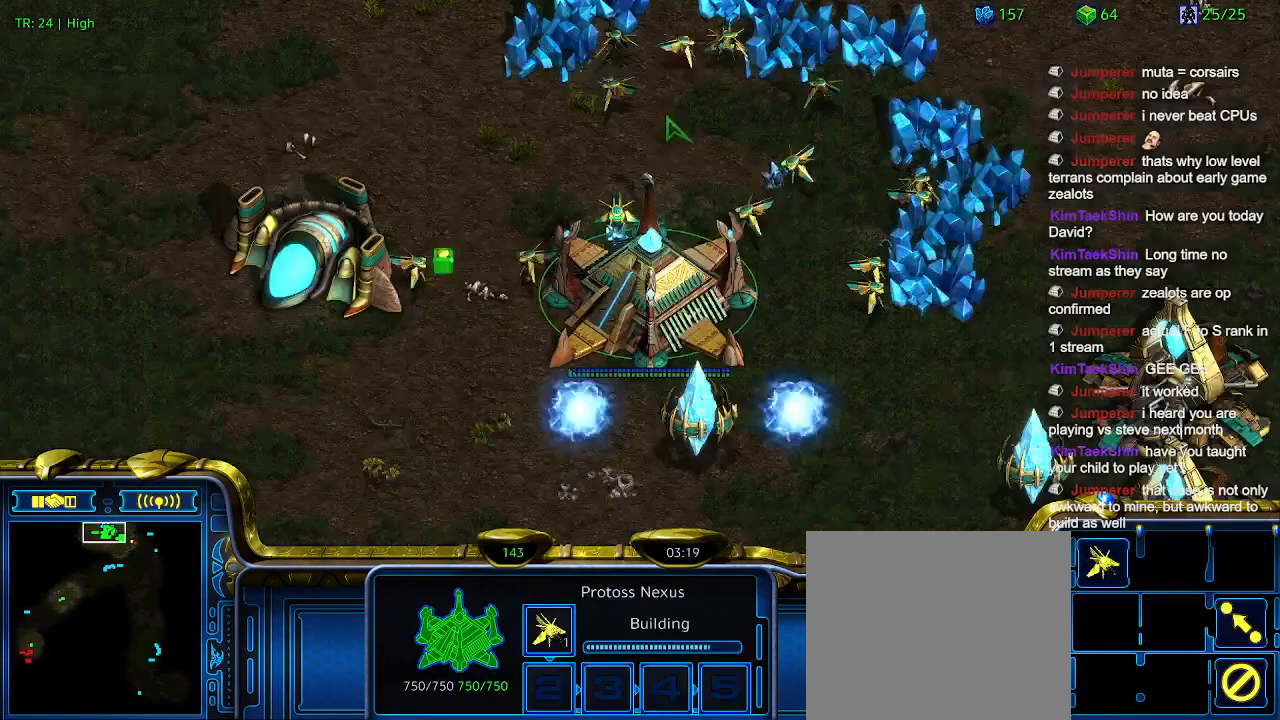
{"keys": [], "events": [[33, "5", "up"], [133, "t", "down"], [233, "t", "up"]]}
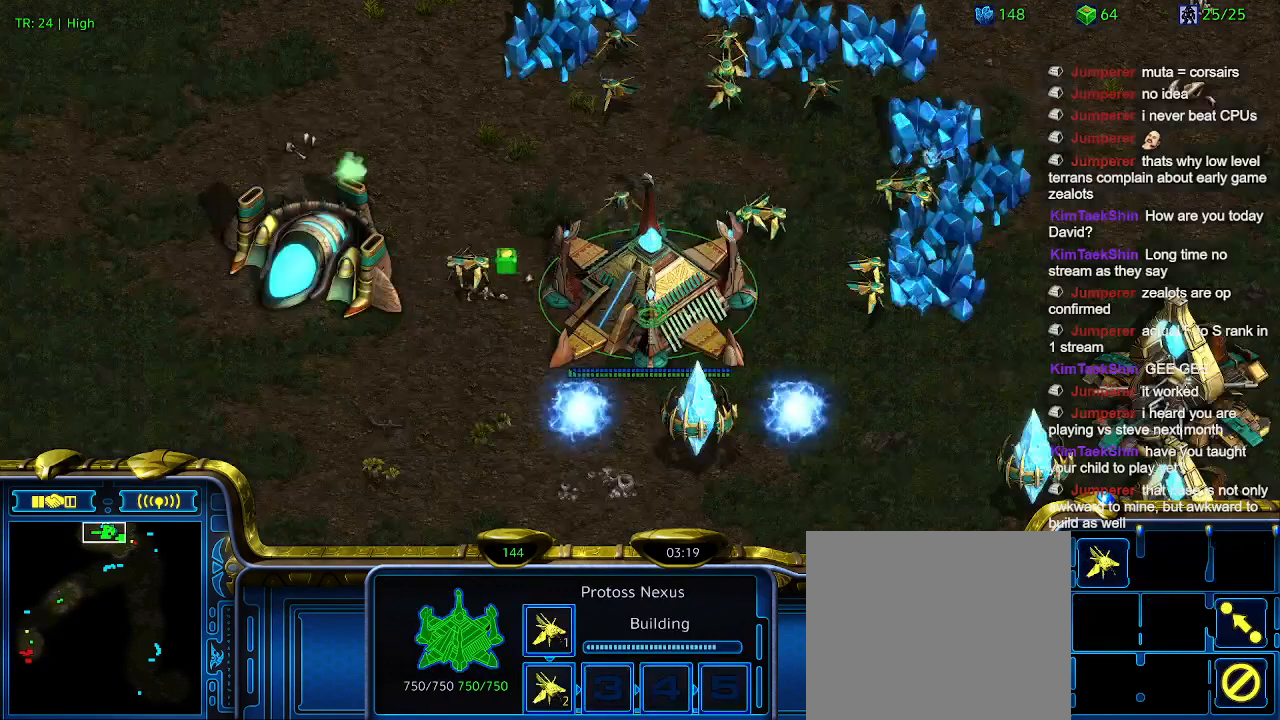
{"keys": [], "events": []}
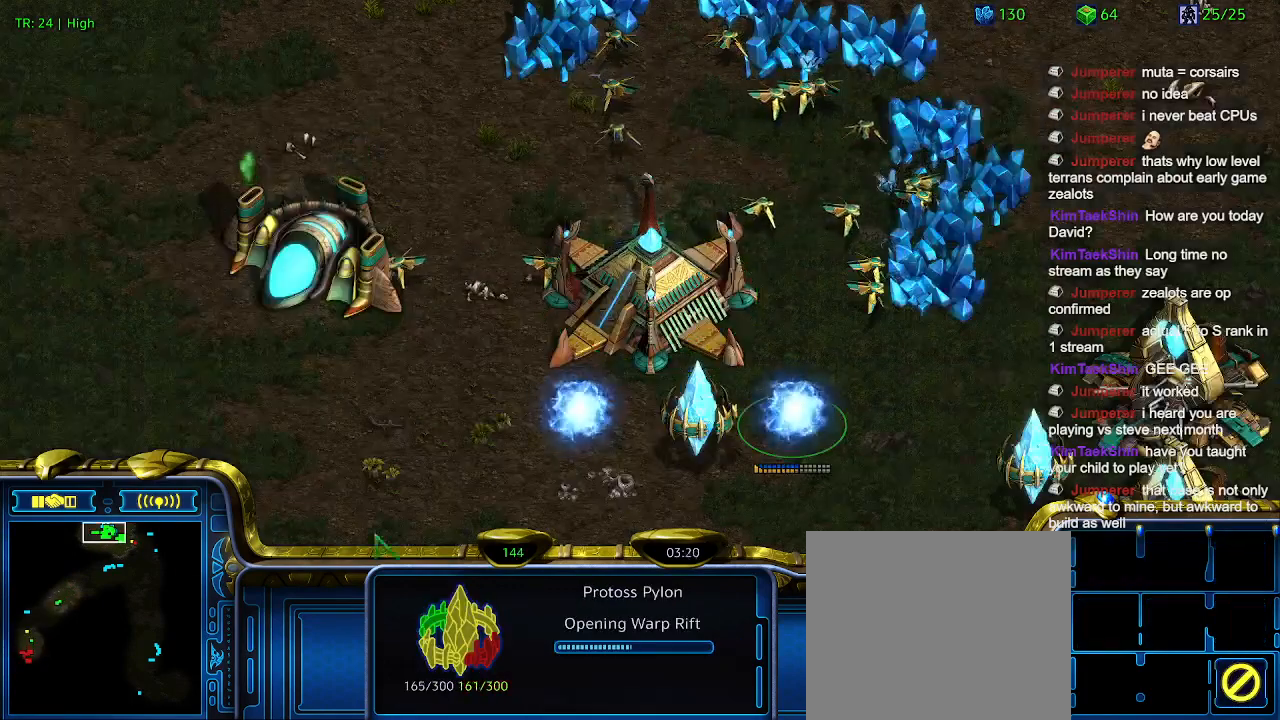
{"keys": [], "events": []}
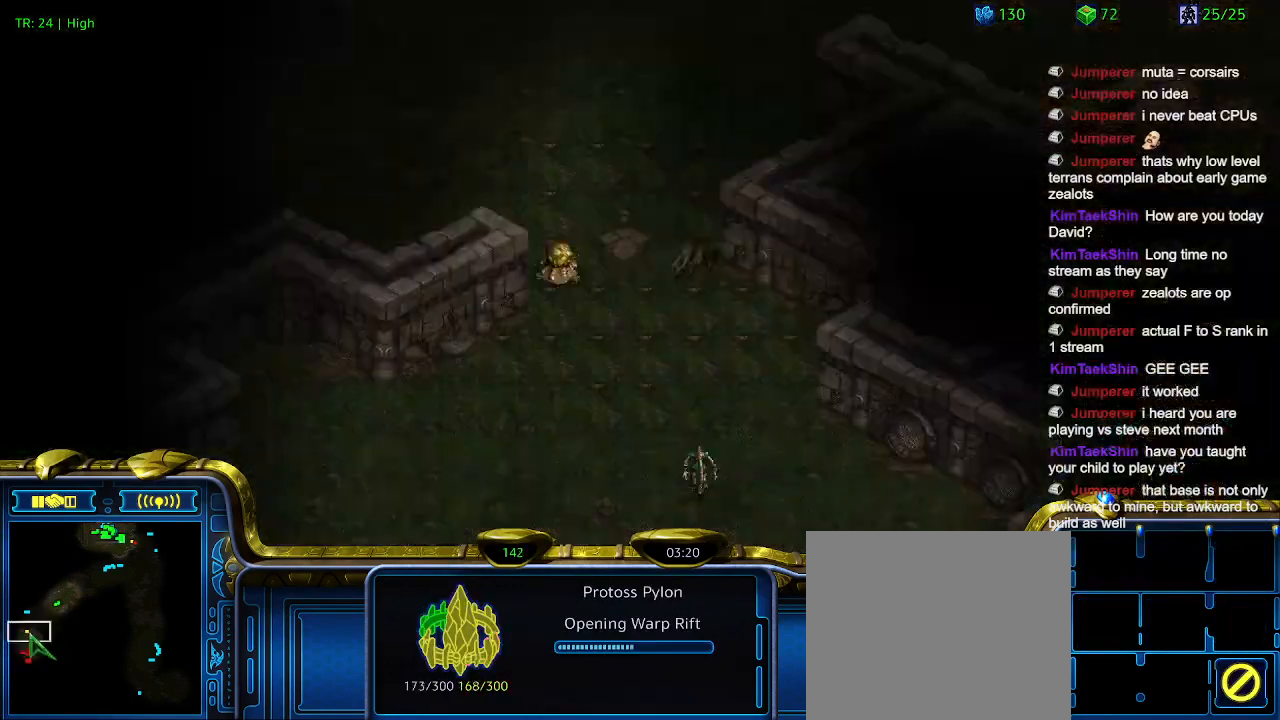
{"keys": [], "events": []}
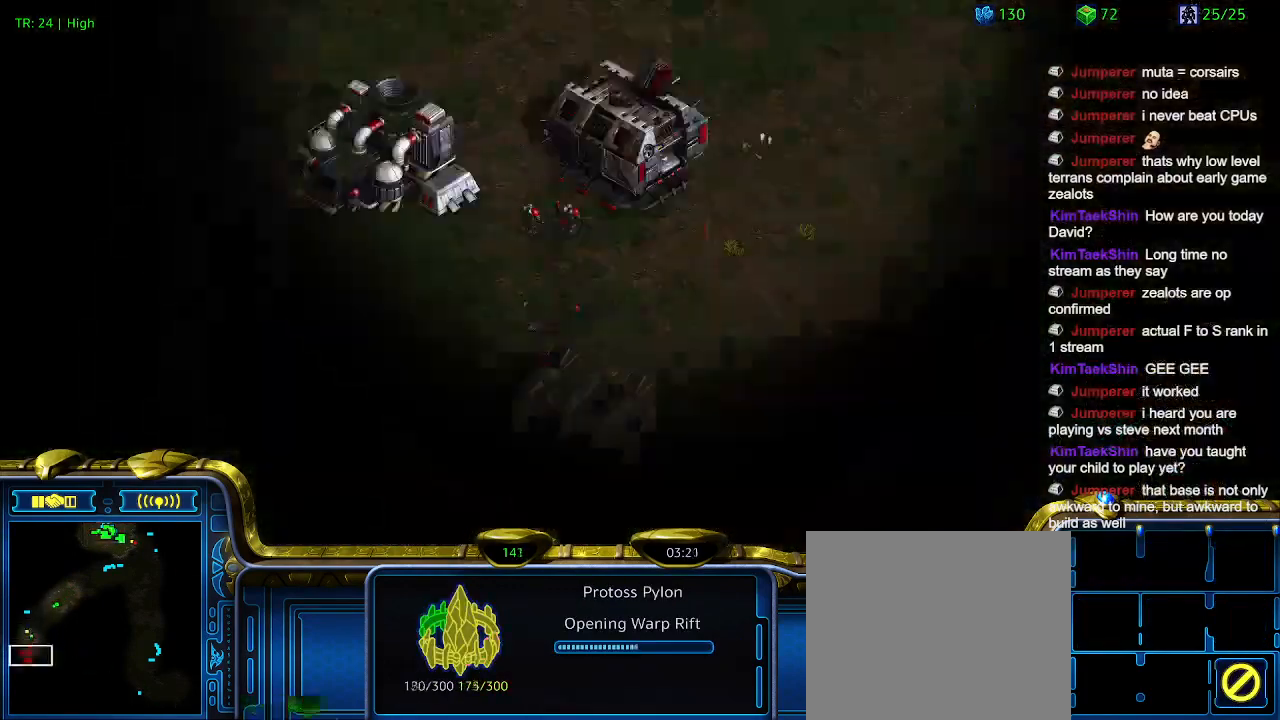
{"keys": [], "events": []}
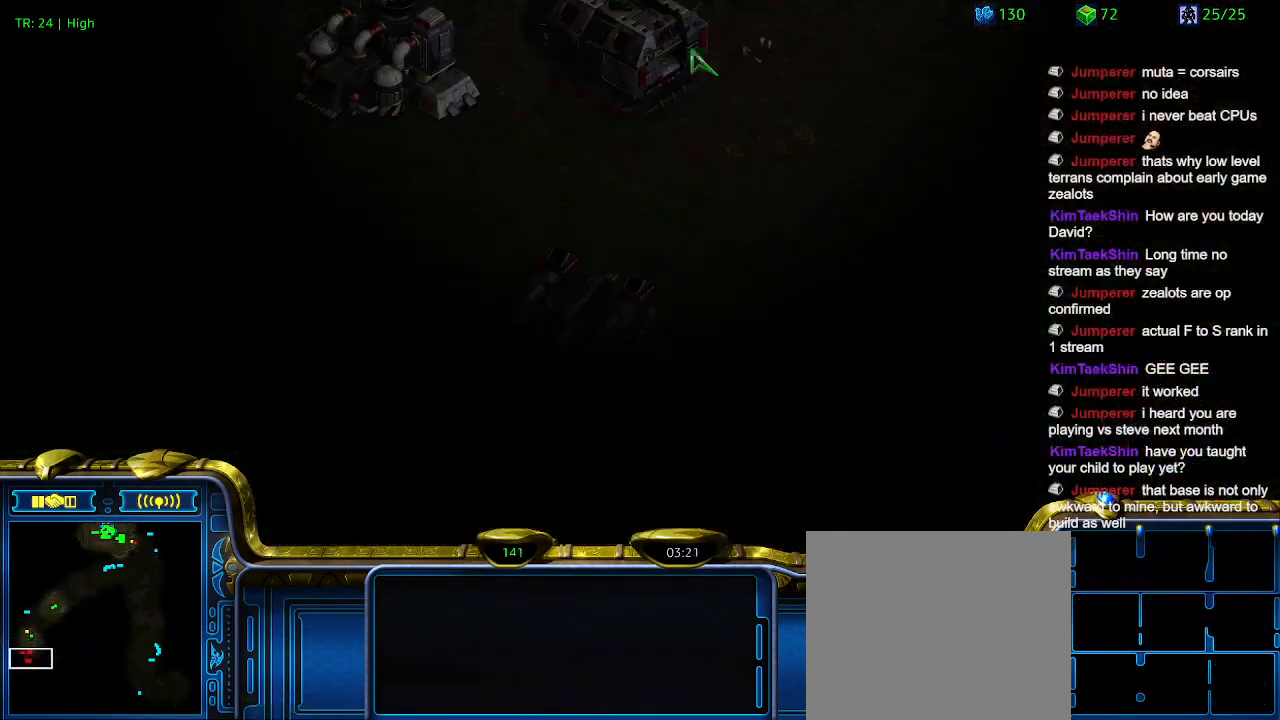
{"keys": [], "events": []}
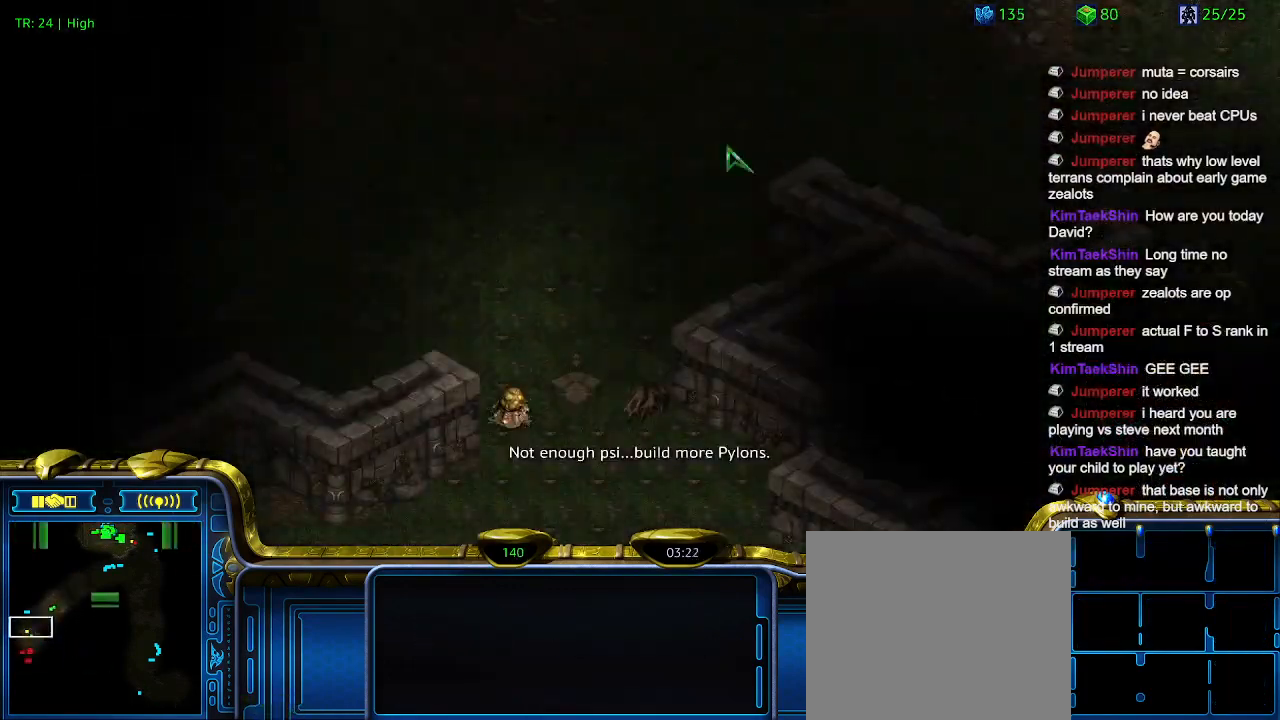
{"keys": [], "events": []}
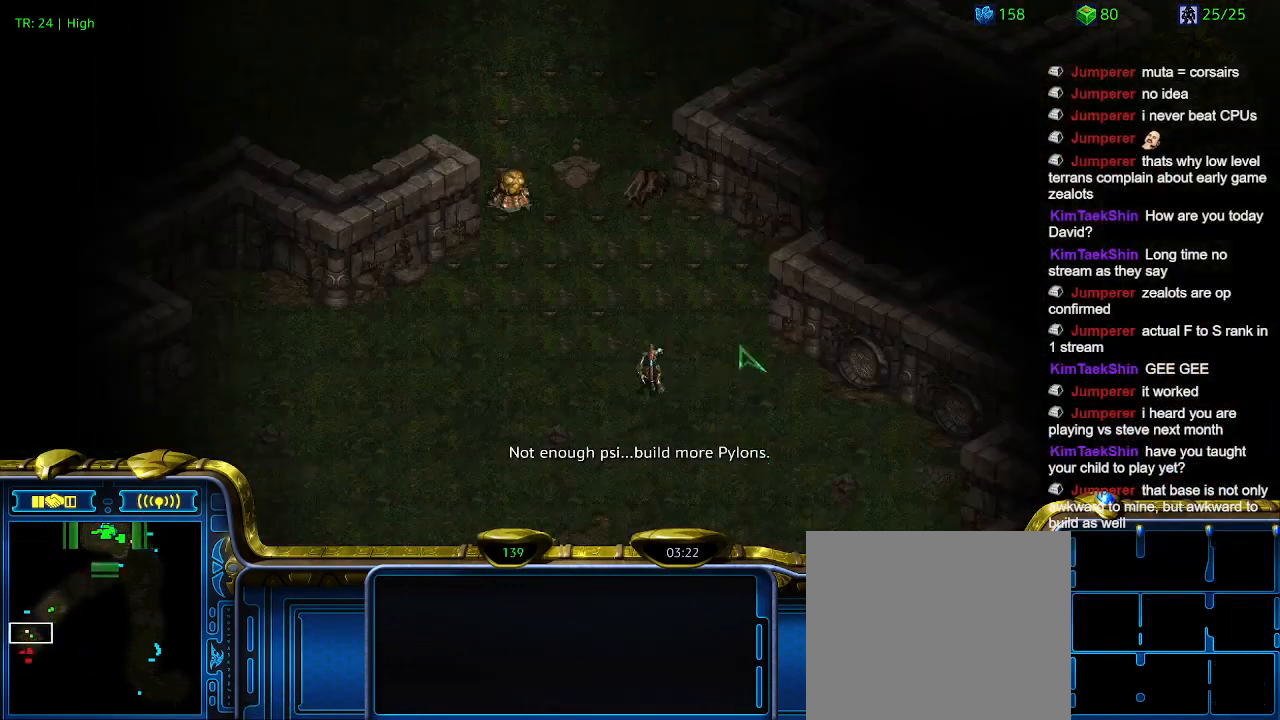
{"keys": [], "events": []}
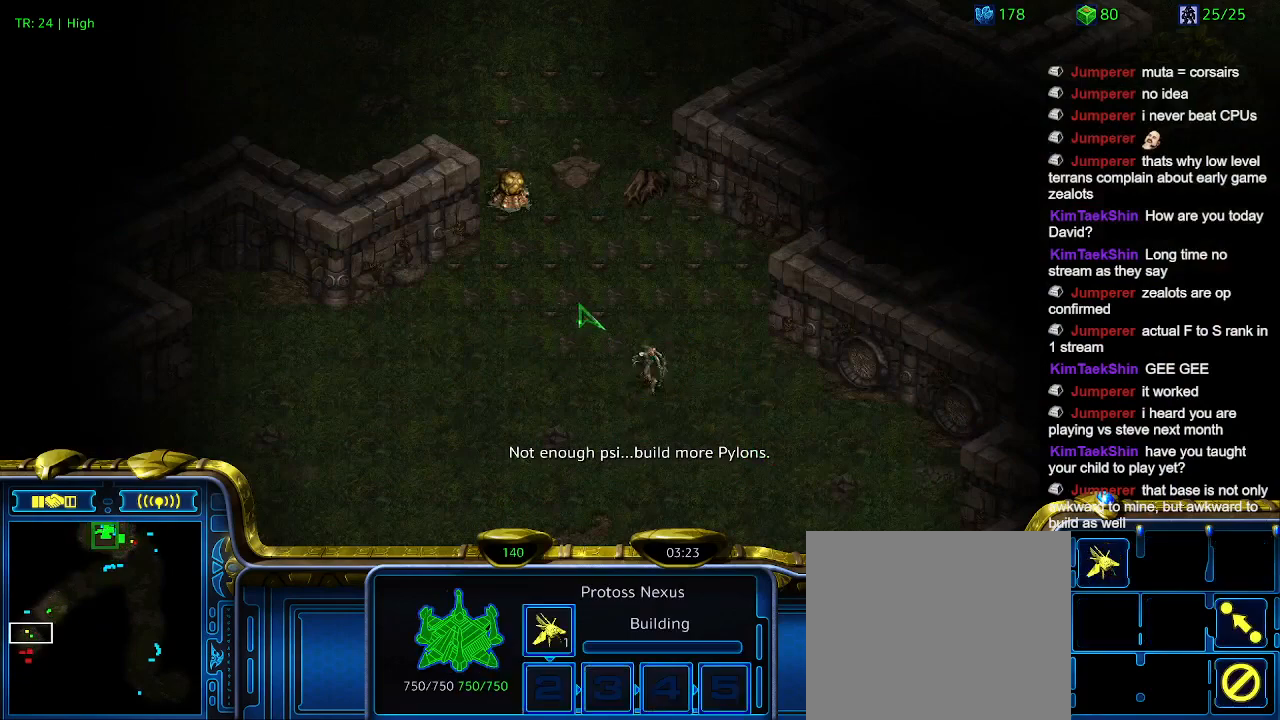
{"keys": [], "events": [[33, "5", "down"], [66, "5", "up"], [166, "5", "down"], [266, "5", "up"]]}